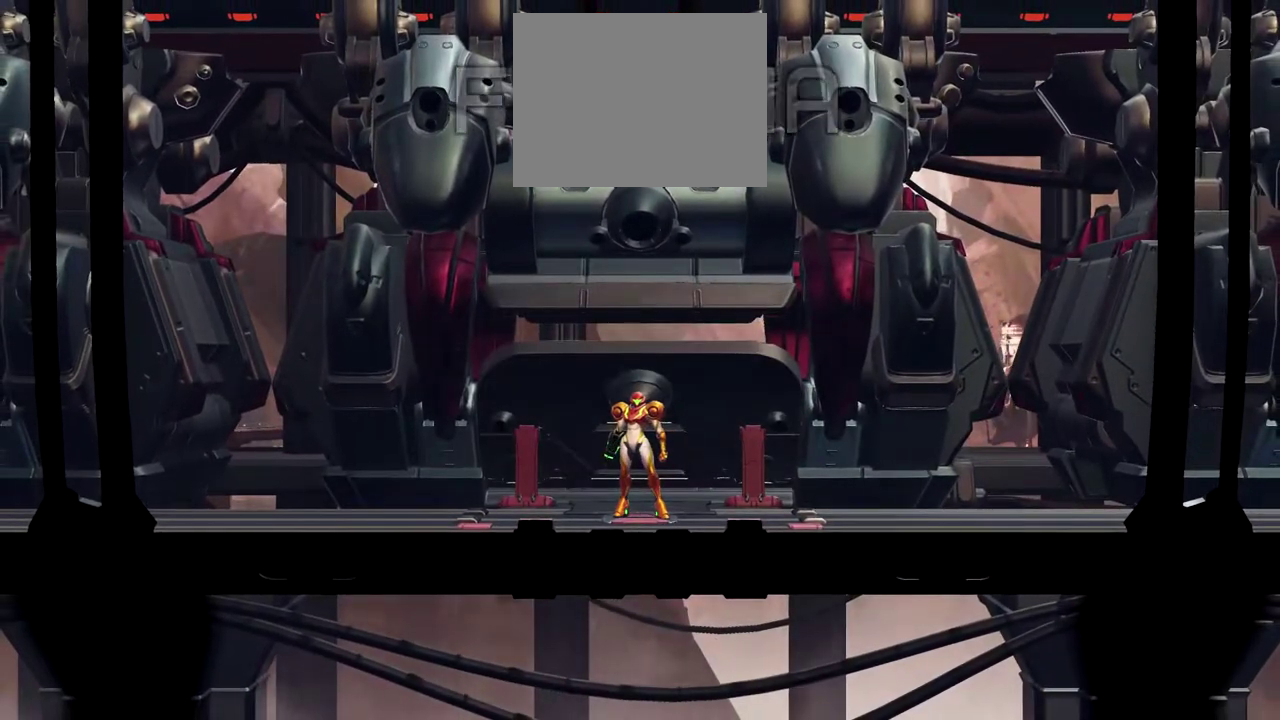
Gameplay with a controller (Nintendo layout); each line is a JSON object with the inputs held at the frame after it. "events" lists button and stick changes between this image and that frame as [ms after this image, input, new state], when the widget could be followed in between. Not read: L2 R2 R3 right_stick.
{"buttons": ["L3"], "left_stick": "right"}
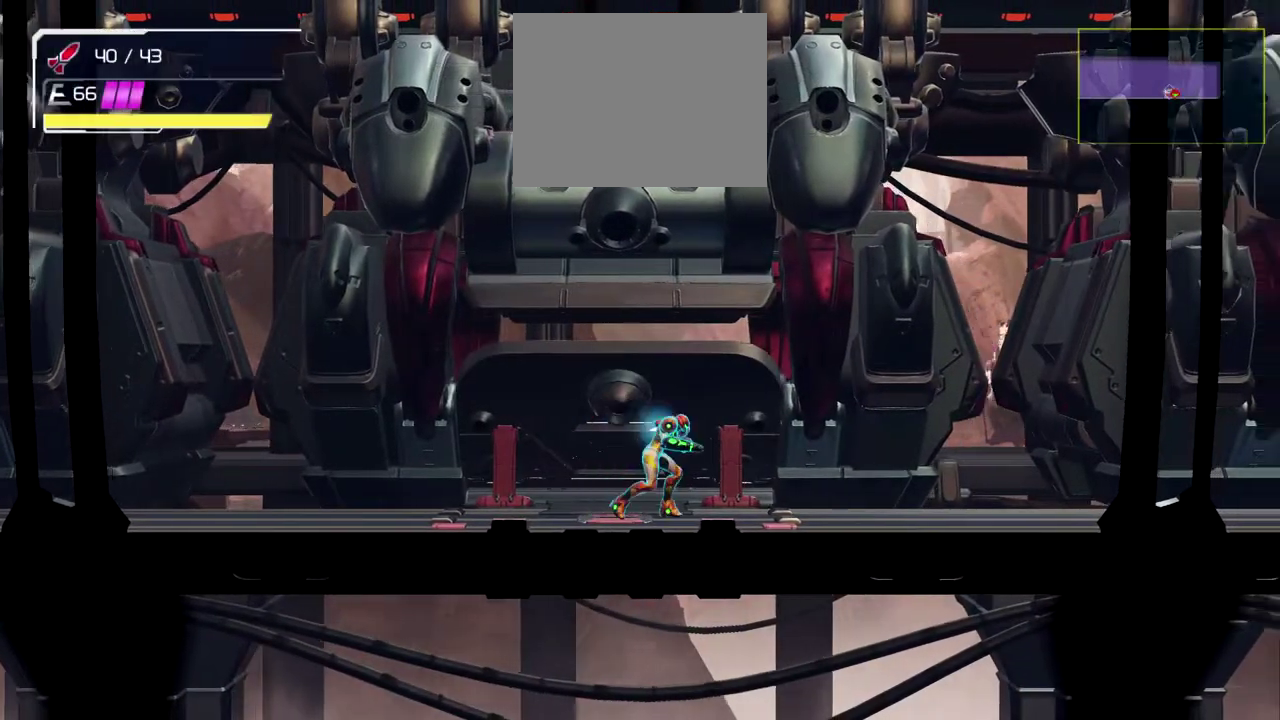
{"buttons": [], "left_stick": "right", "events": [[67, "L3", "up"]]}
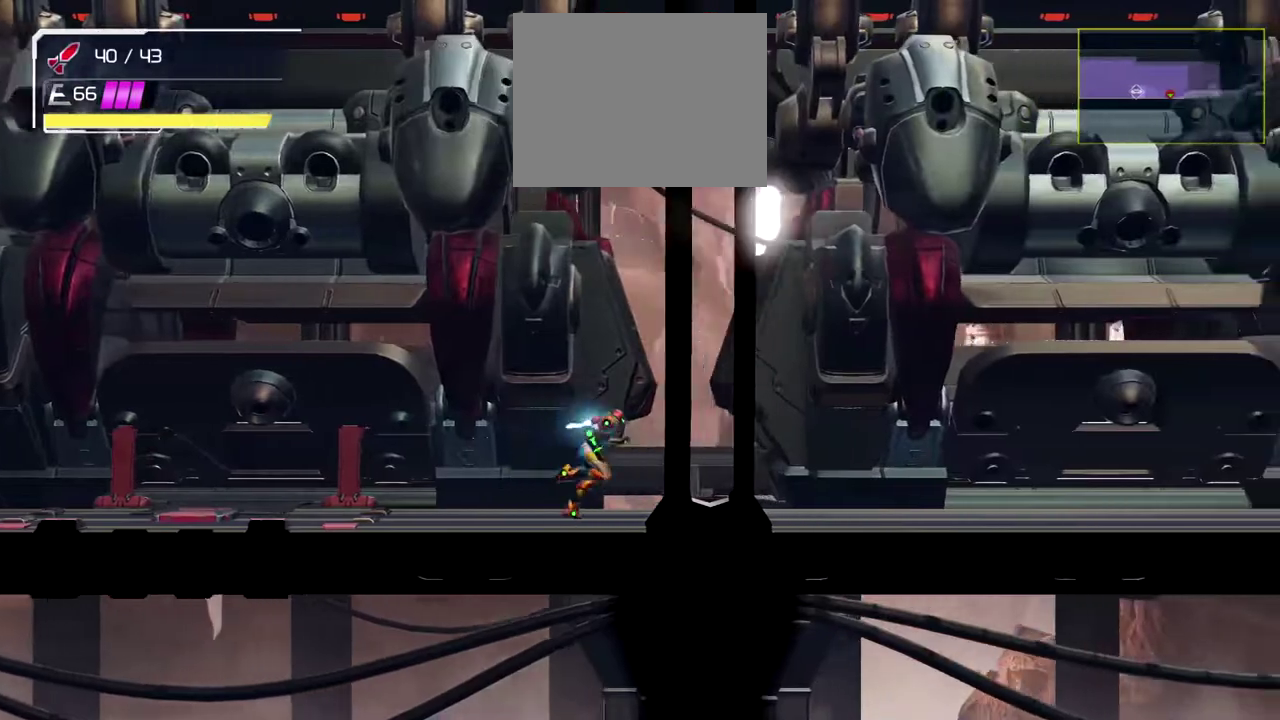
{"buttons": [], "left_stick": "right", "events": []}
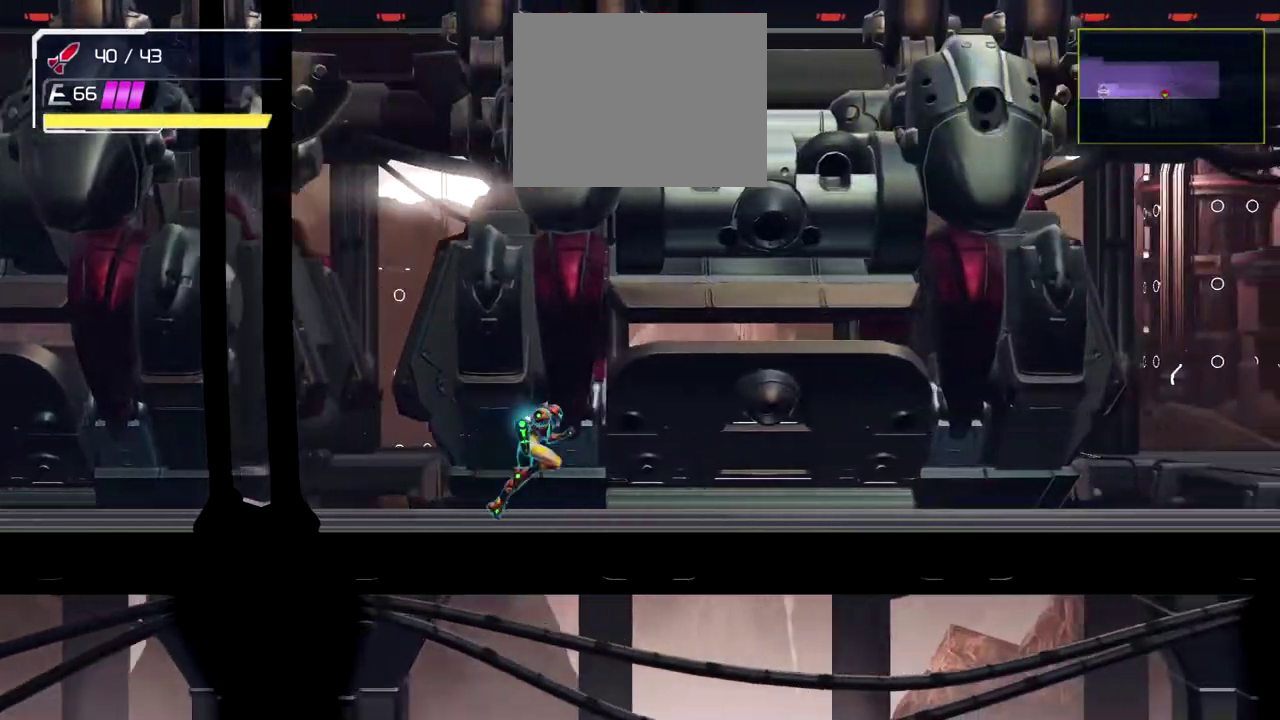
{"buttons": [], "left_stick": "right", "events": []}
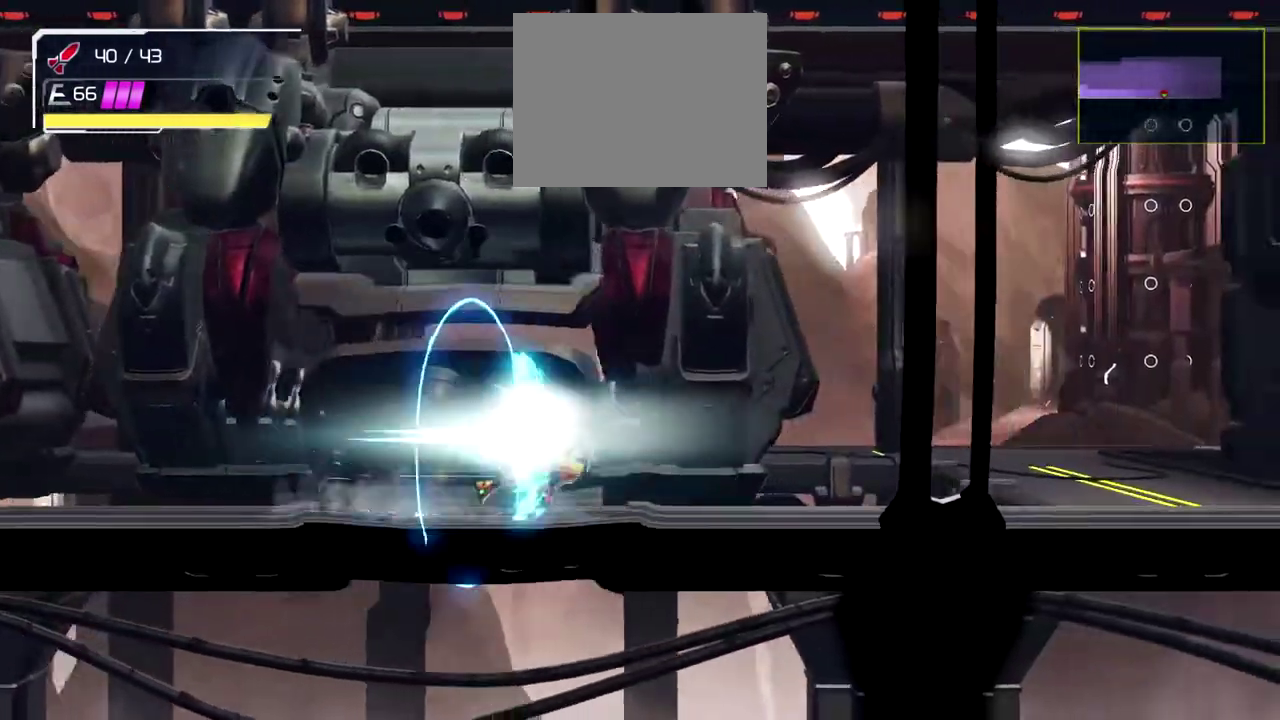
{"buttons": [], "left_stick": "right", "events": []}
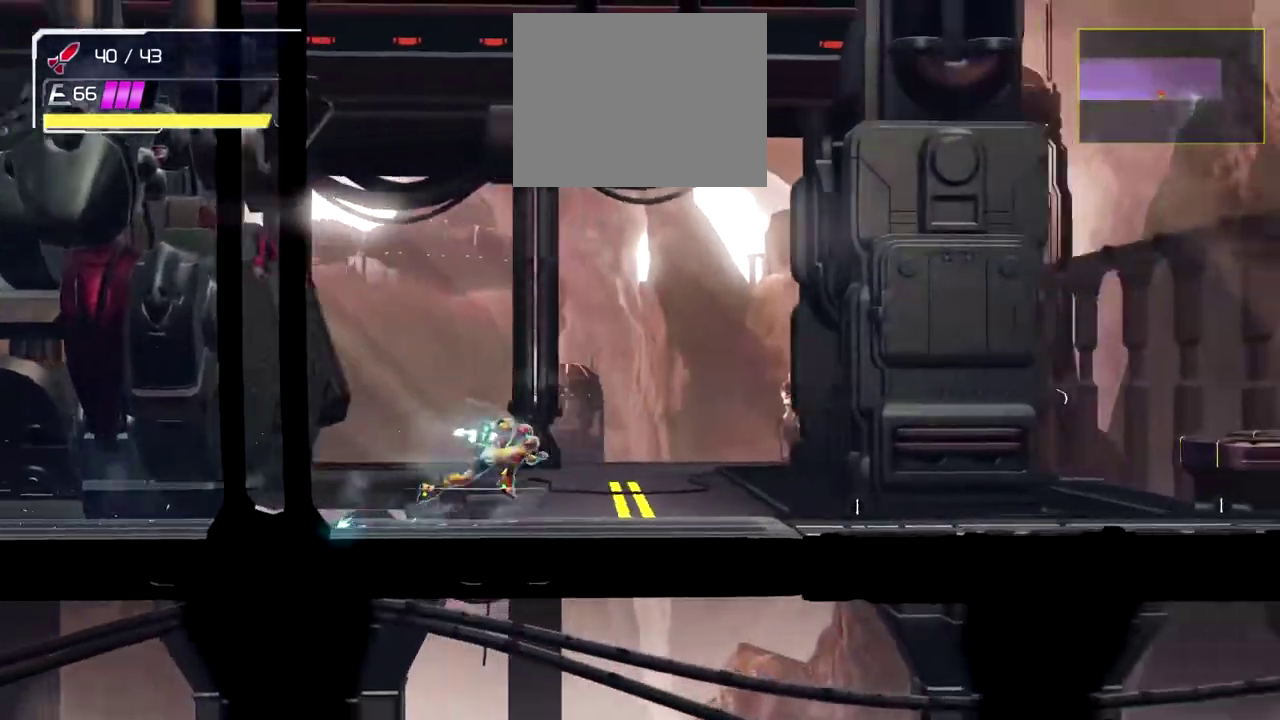
{"buttons": [], "left_stick": "right", "events": []}
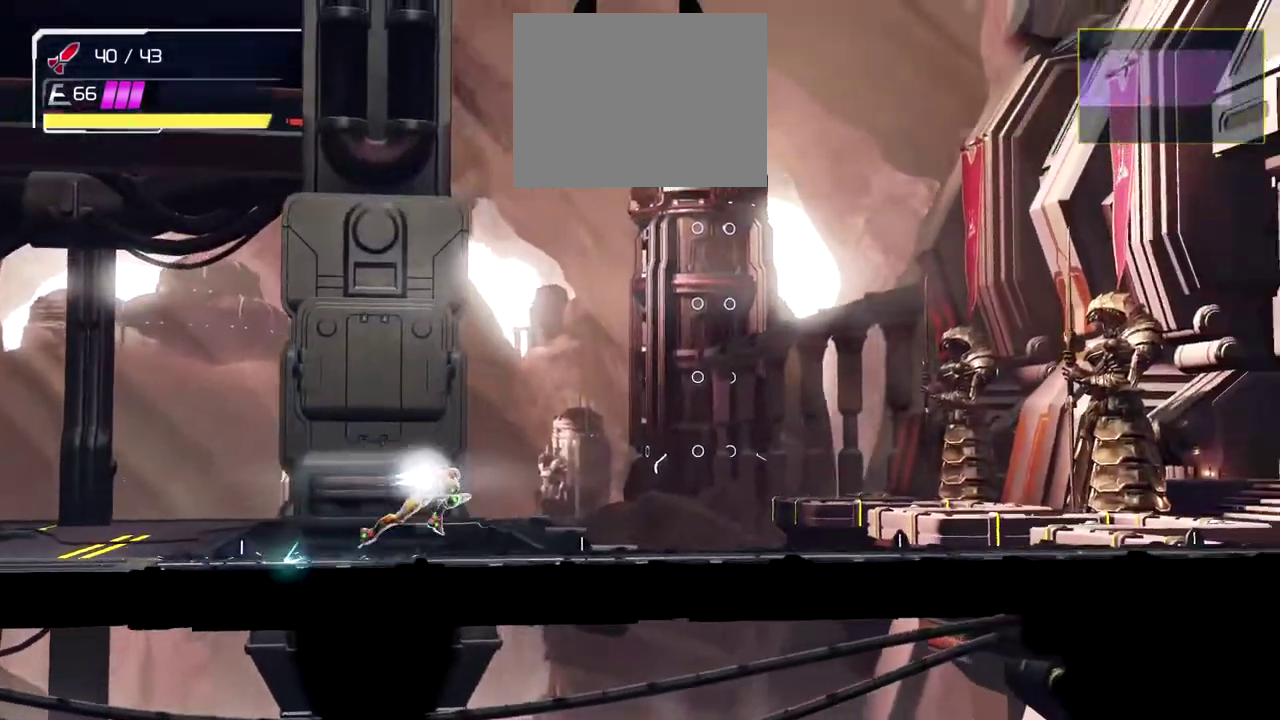
{"buttons": [], "left_stick": "right", "events": []}
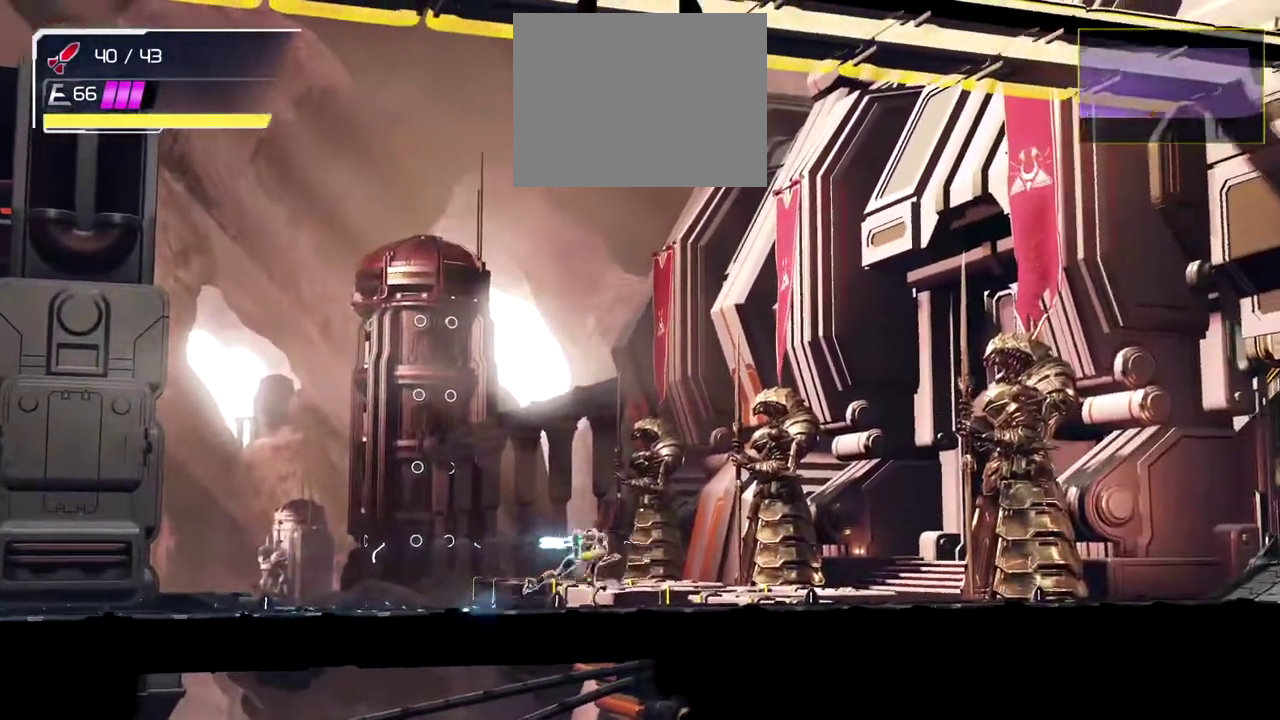
{"buttons": [], "left_stick": "right", "events": []}
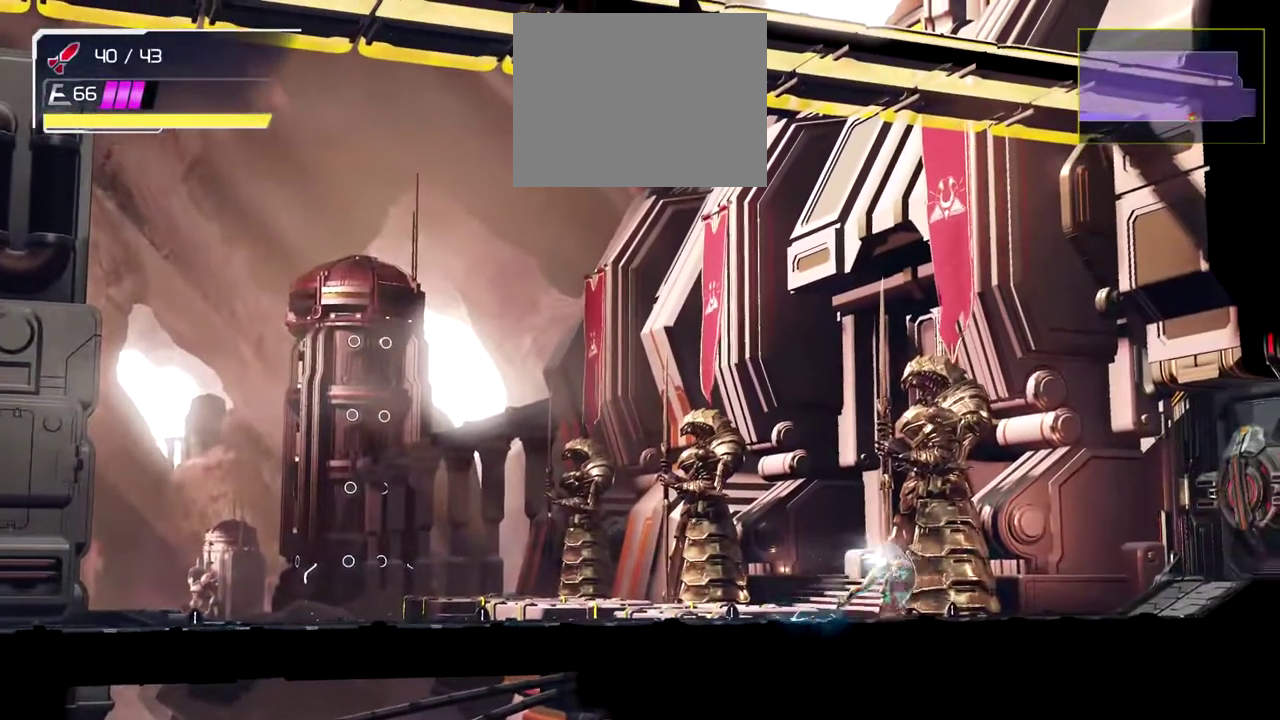
{"buttons": ["B"], "left_stick": "right", "events": [[383, "B", "down"]]}
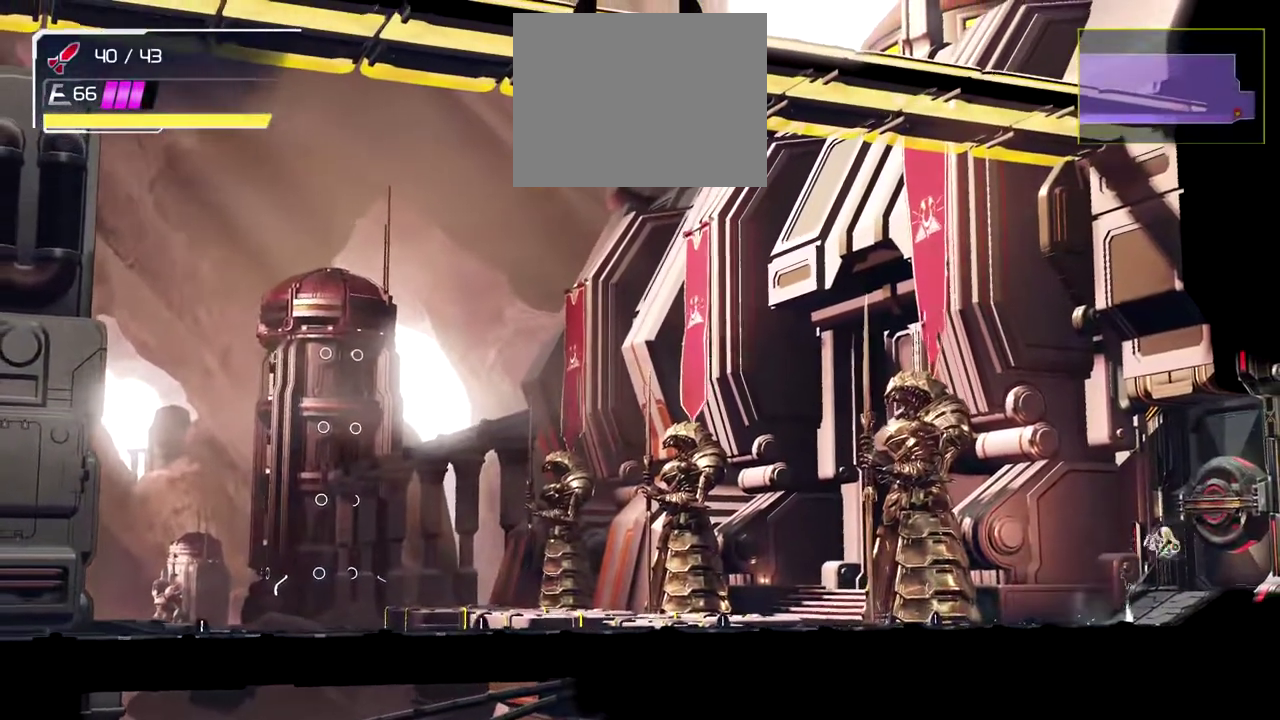
{"buttons": [], "left_stick": "right", "events": [[200, "B", "up"]]}
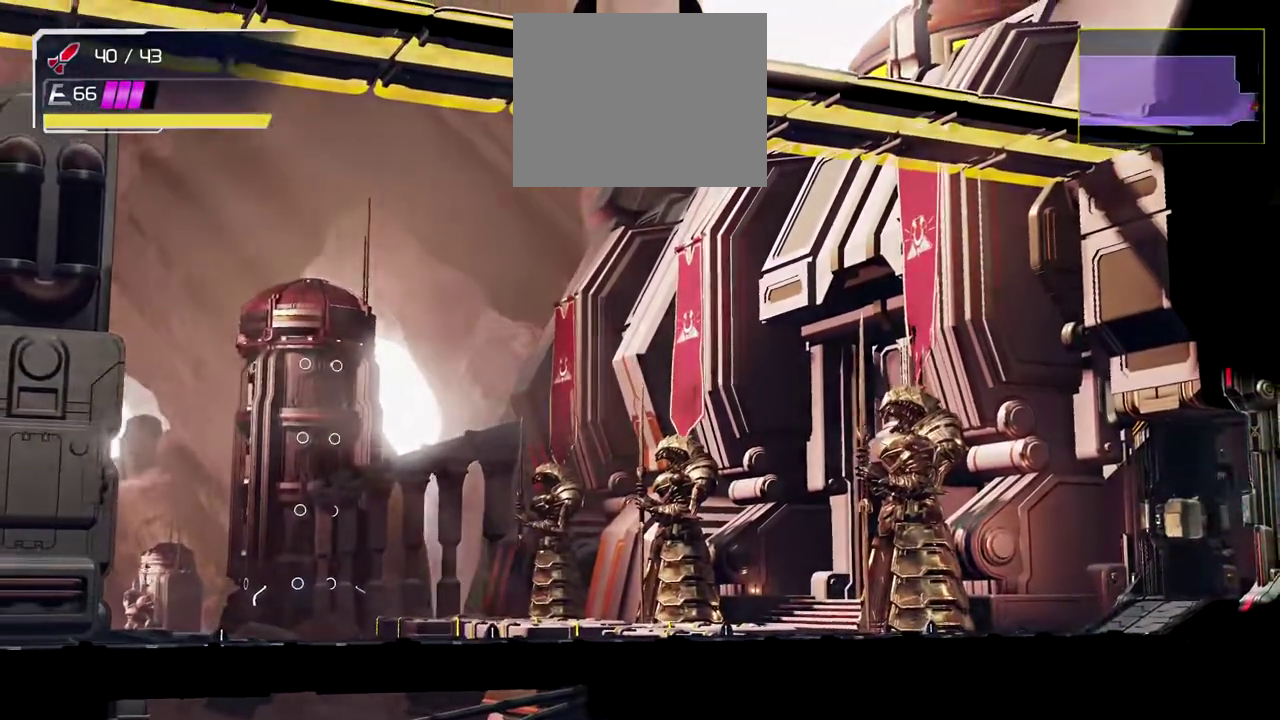
{"buttons": [], "left_stick": "right", "events": []}
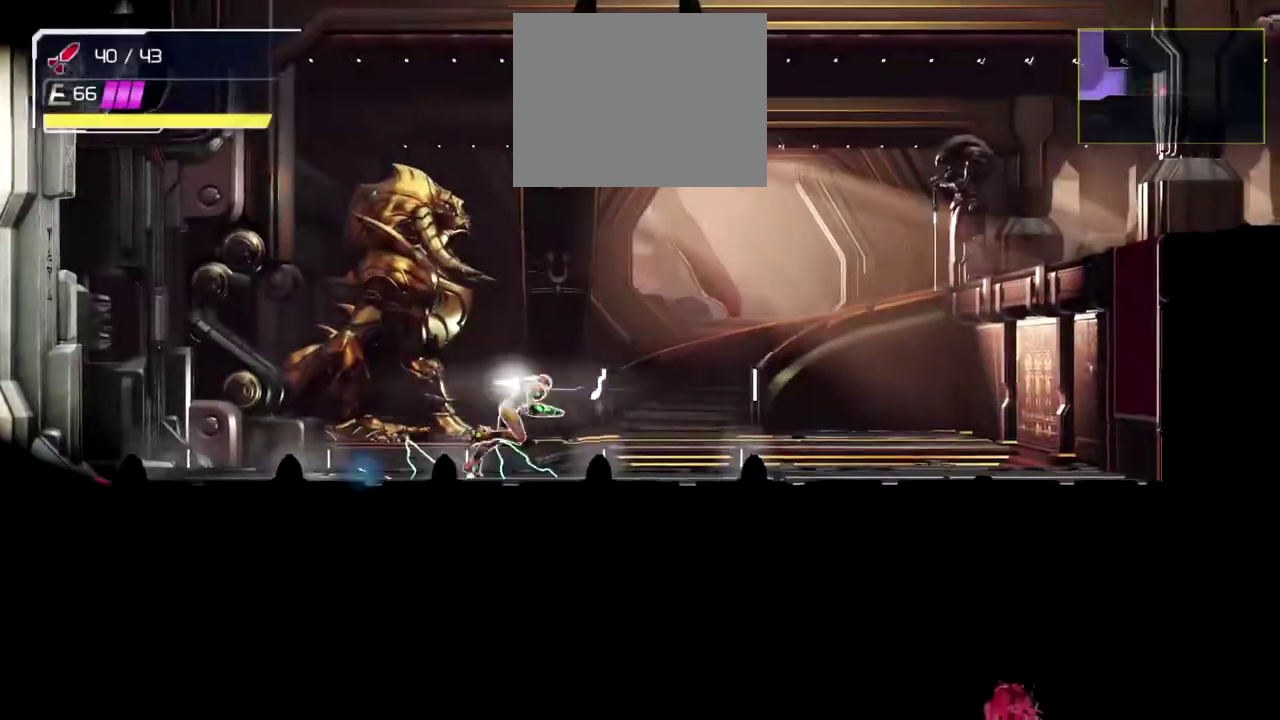
{"buttons": ["X", "L1"], "left_stick": "down", "events": [[267, "X", "down"], [367, "L1", "down"], [367, "left_stick", "down"]]}
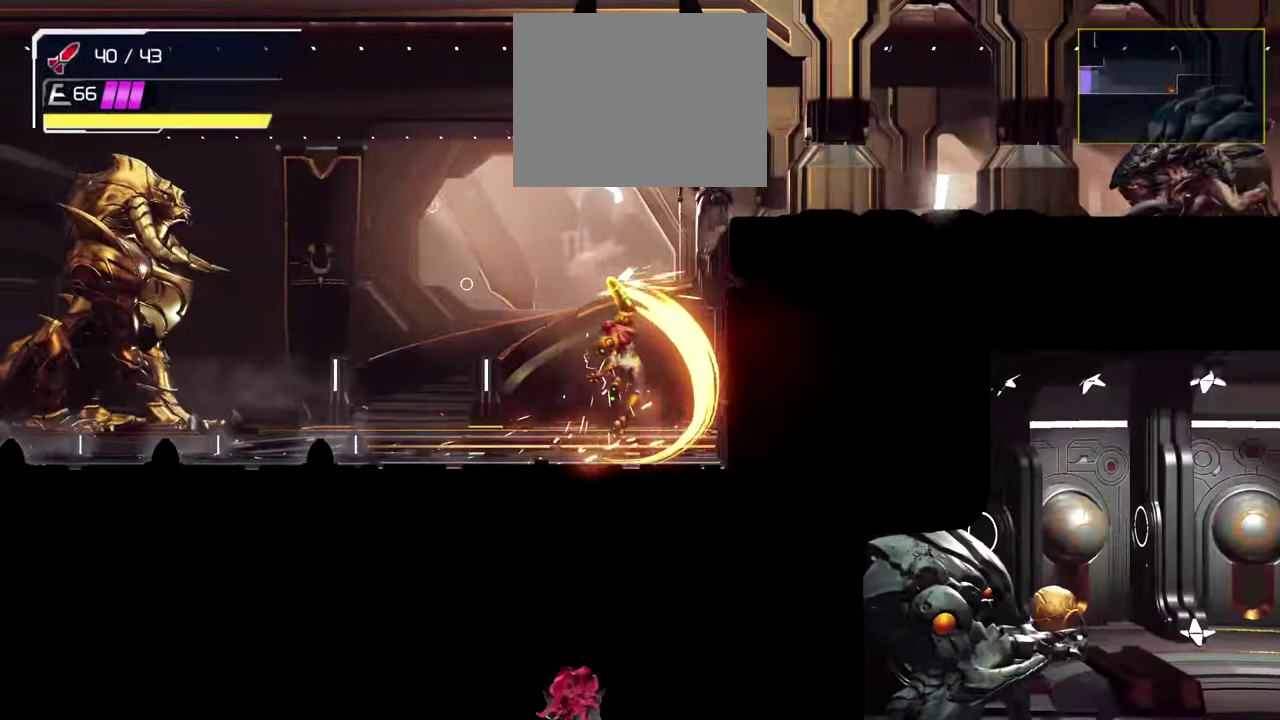
{"buttons": ["Y", "L1"], "left_stick": "down", "events": [[17, "X", "up"], [100, "Y", "down"]]}
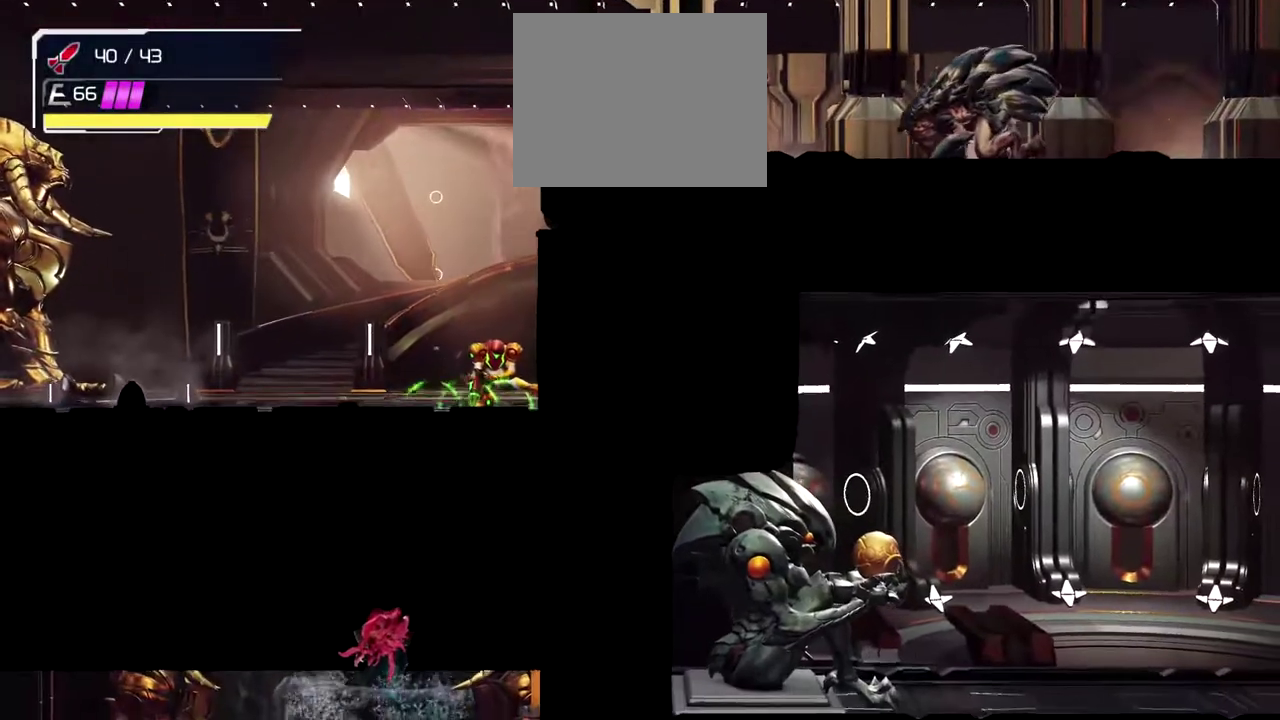
{"buttons": ["Y", "L1"], "left_stick": "down", "events": []}
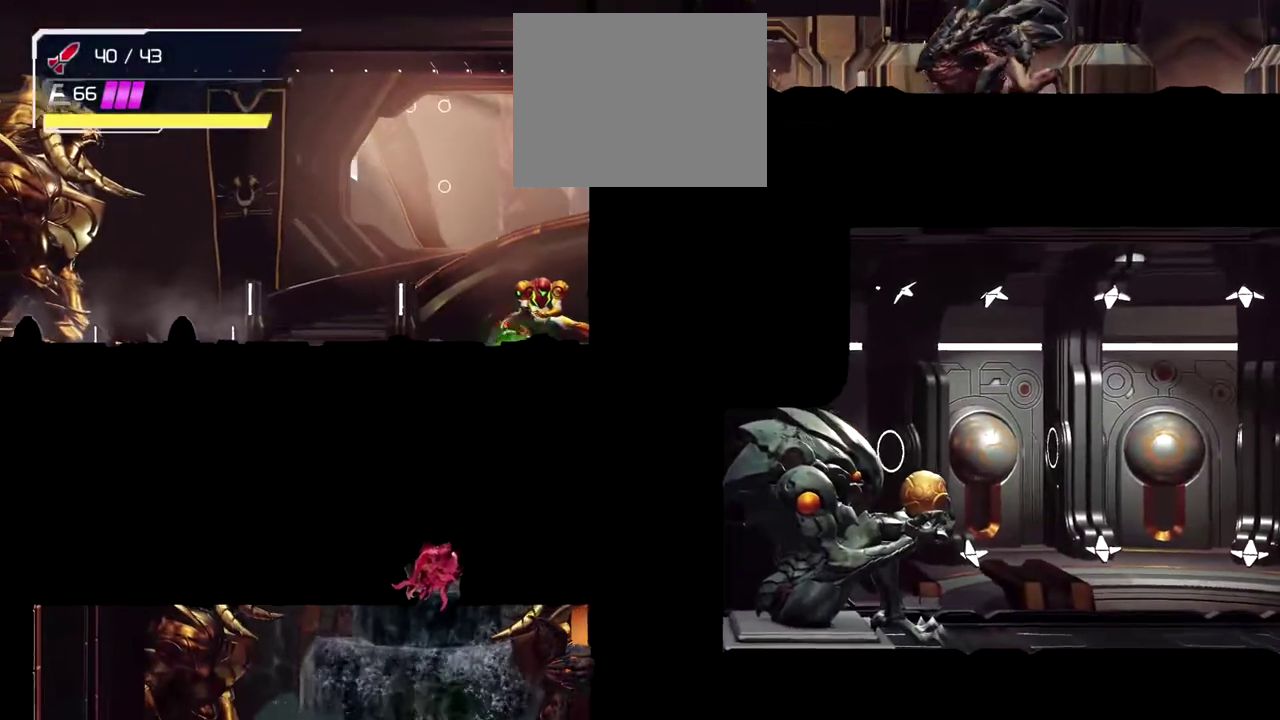
{"buttons": ["Y", "L1"], "left_stick": "down", "events": []}
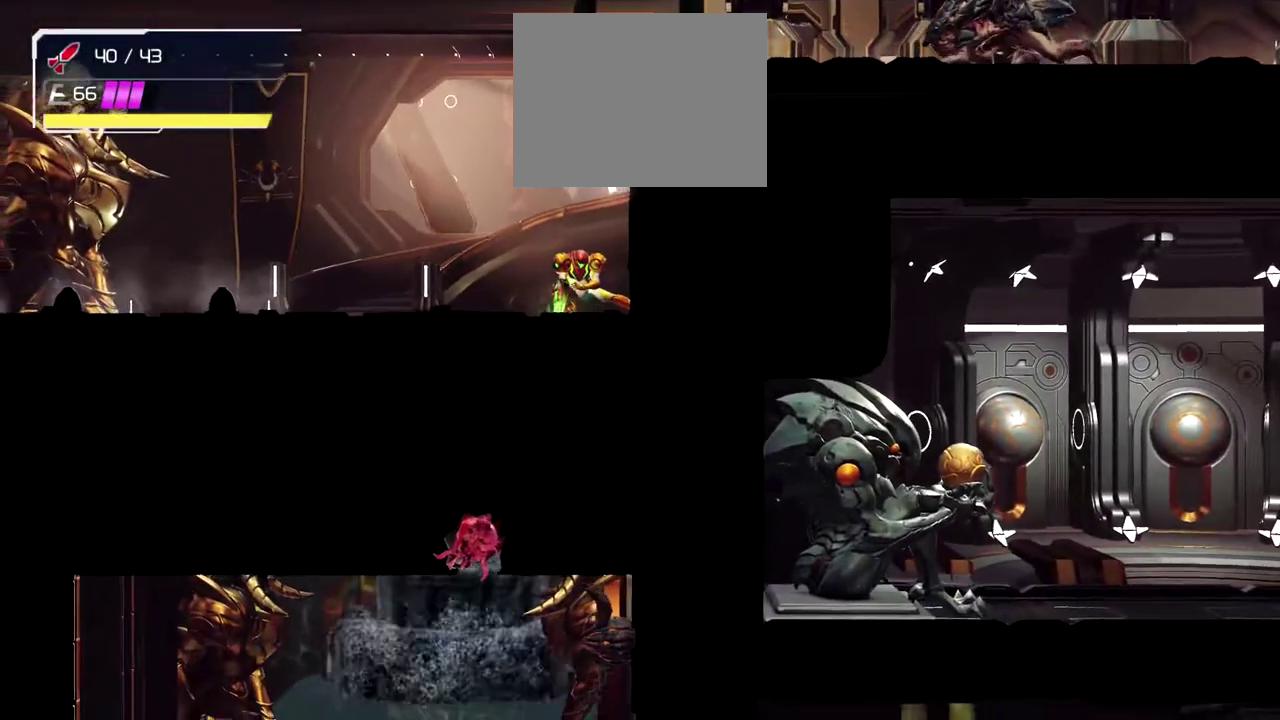
{"buttons": ["Y", "L1"], "left_stick": "down", "events": []}
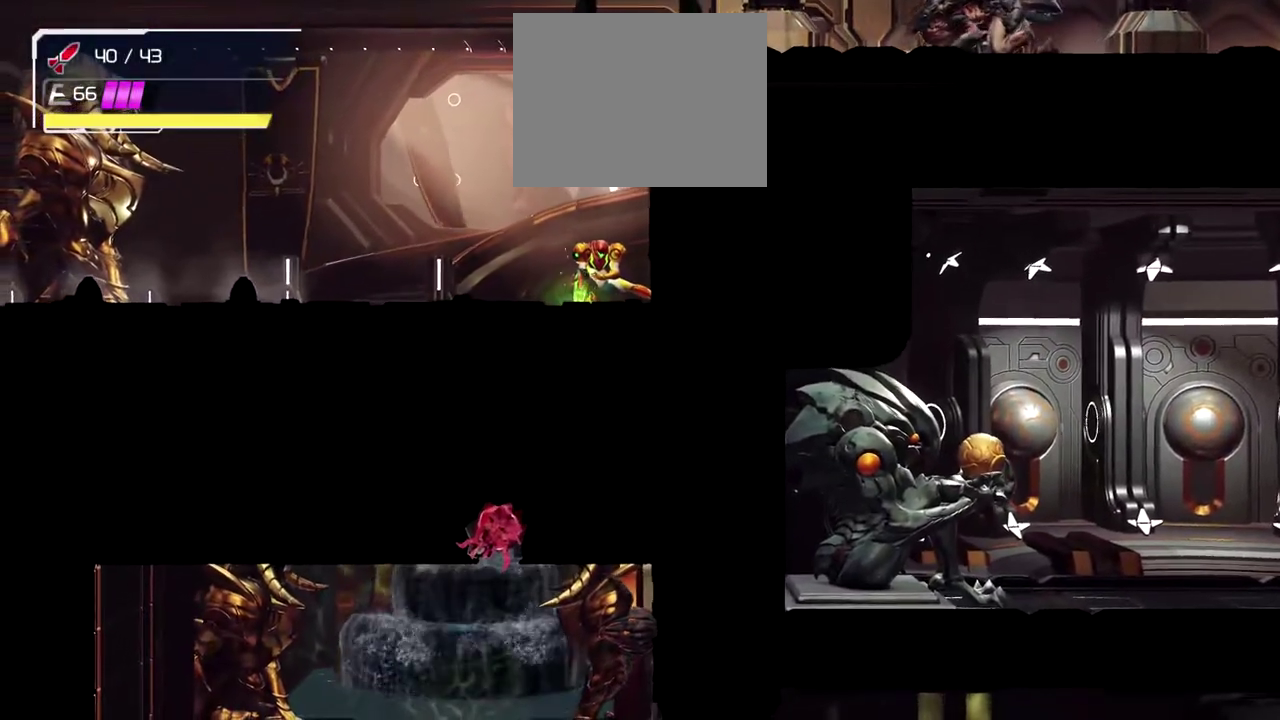
{"buttons": ["Y", "L1"], "left_stick": "down", "events": []}
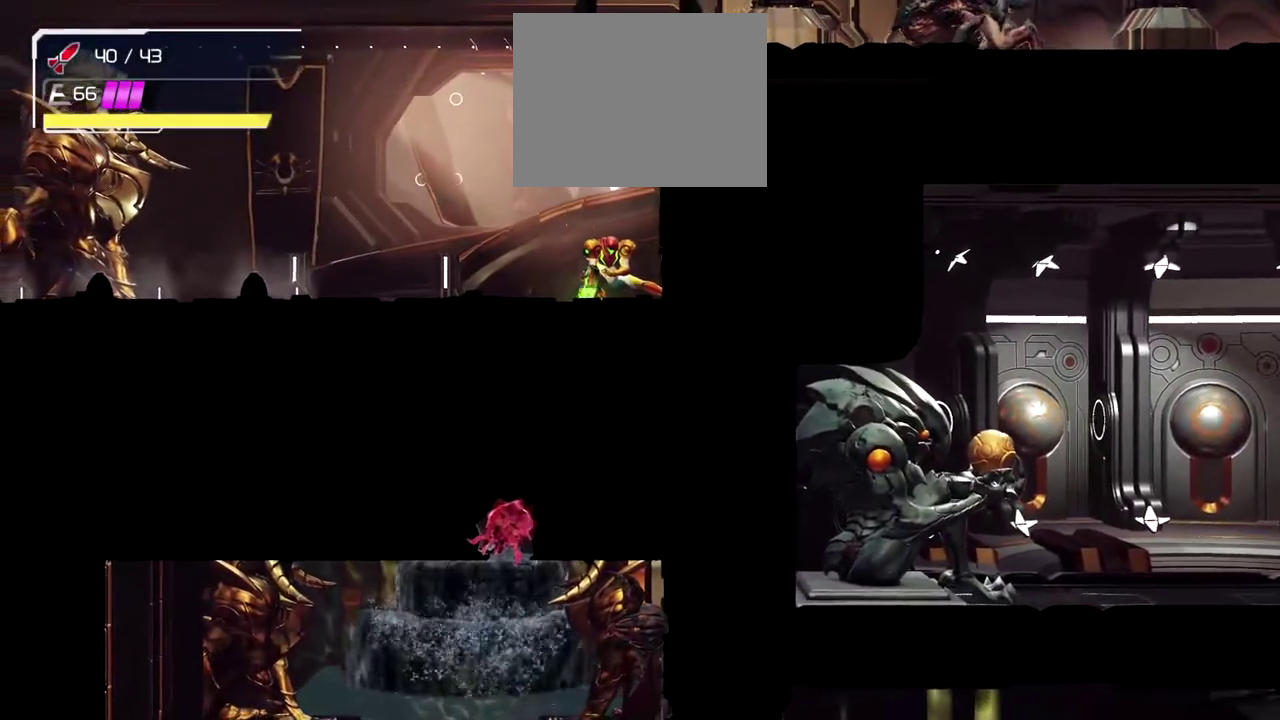
{"buttons": ["Y", "L1"], "left_stick": "down", "events": []}
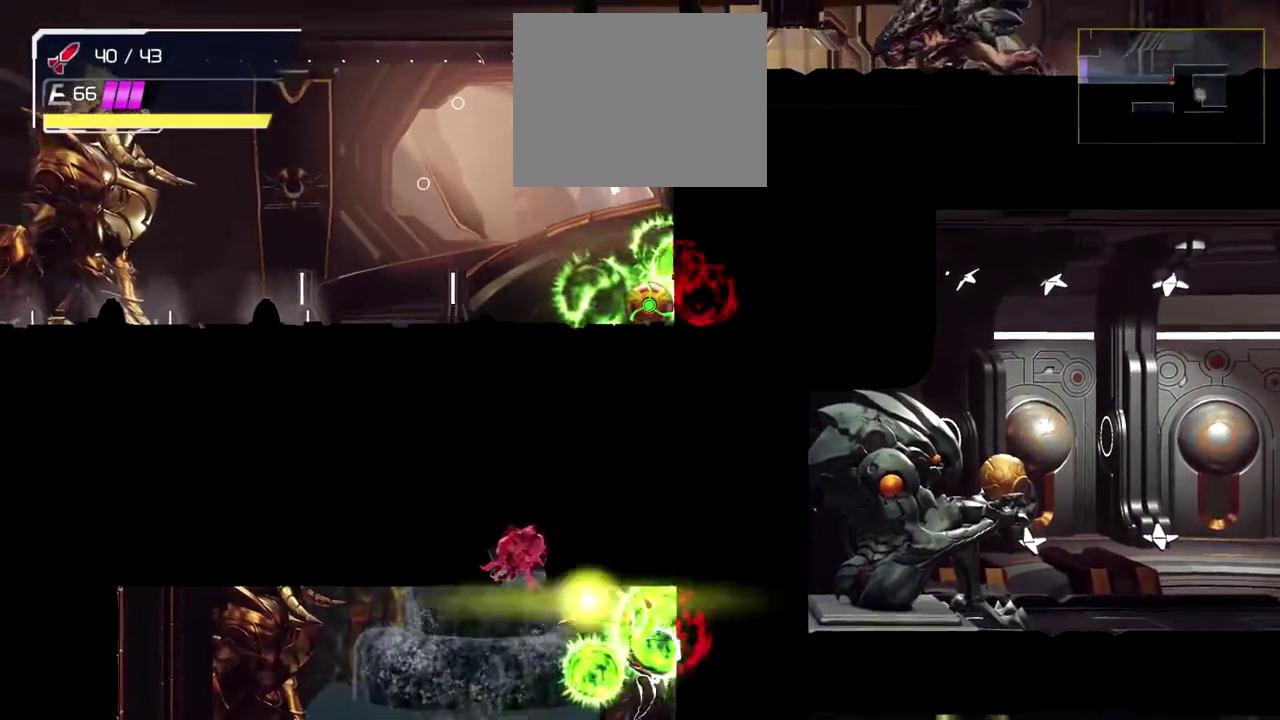
{"buttons": [], "left_stick": "center", "events": [[100, "L1", "up"], [100, "Y", "up"], [233, "left_stick", "center"]]}
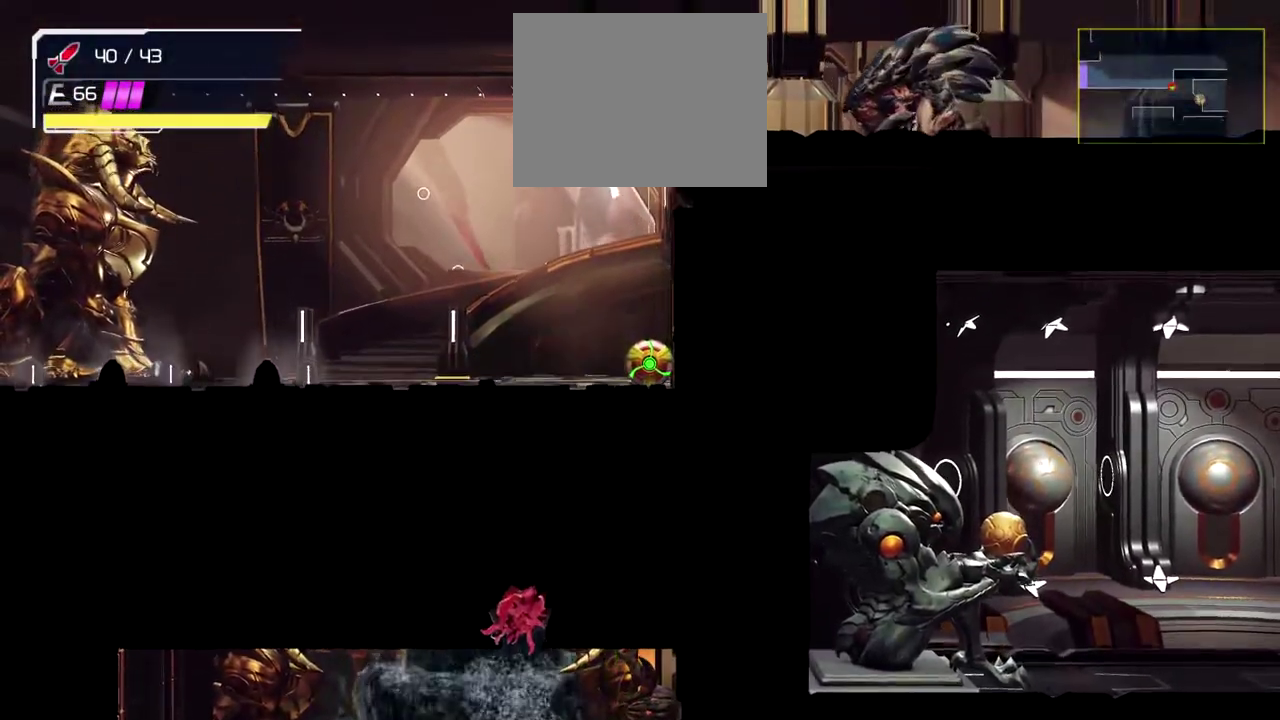
{"buttons": [], "left_stick": "center", "events": []}
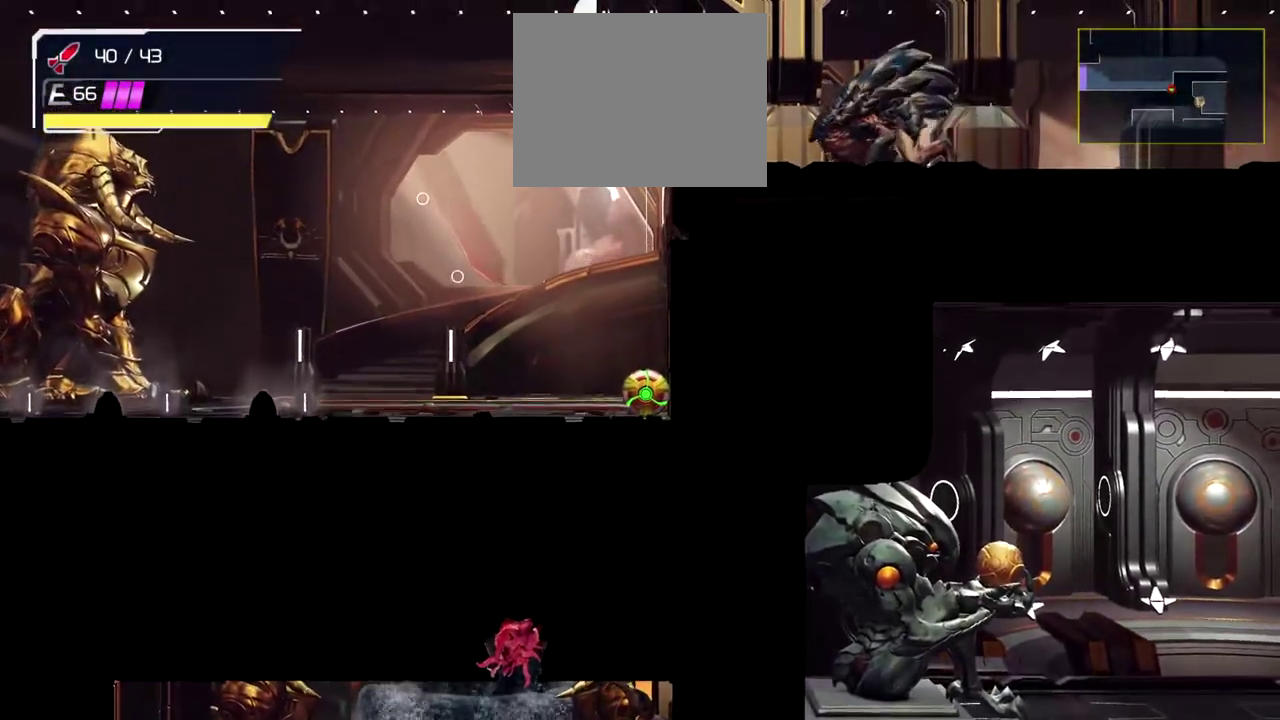
{"buttons": [], "left_stick": "center", "events": []}
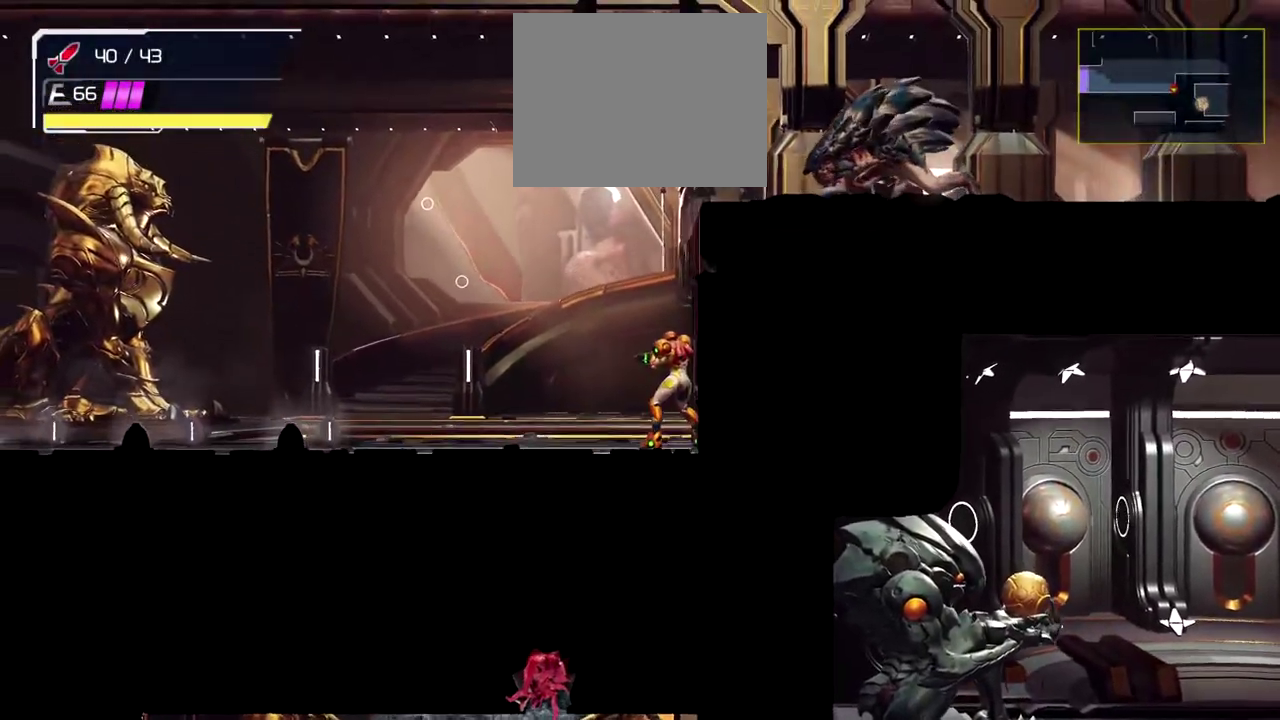
{"buttons": [], "left_stick": "center", "events": []}
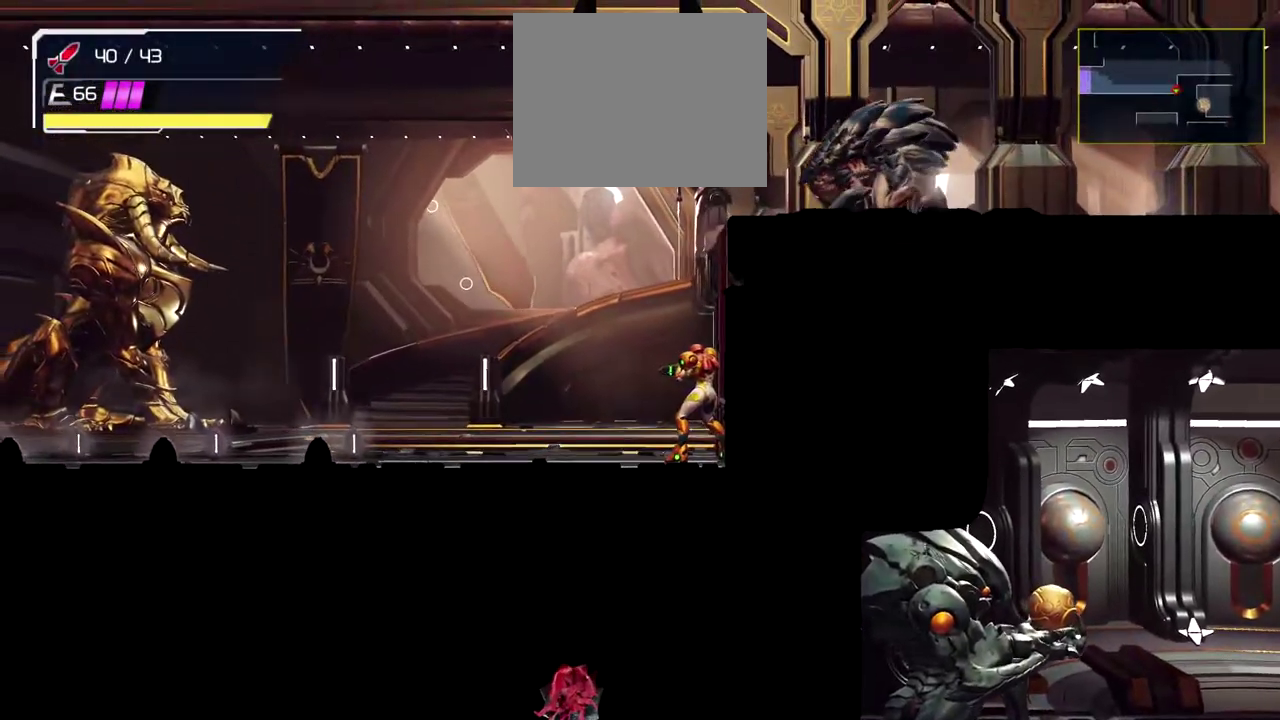
{"buttons": [], "left_stick": "center", "events": [[67, "left_stick", "left"], [200, "left_stick", "center"]]}
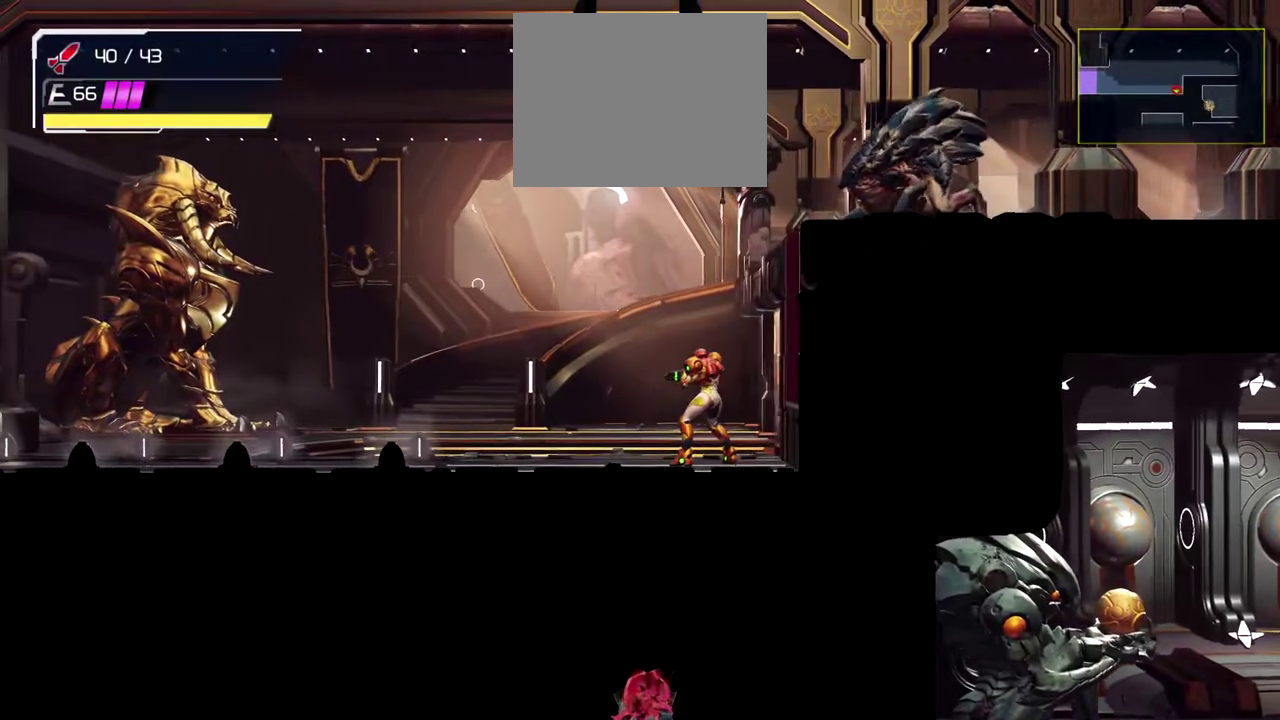
{"buttons": ["Y"], "left_stick": "down", "events": [[250, "left_stick", "down-right"], [267, "X", "down"], [417, "X", "up"], [467, "left_stick", "down"], [500, "Y", "down"]]}
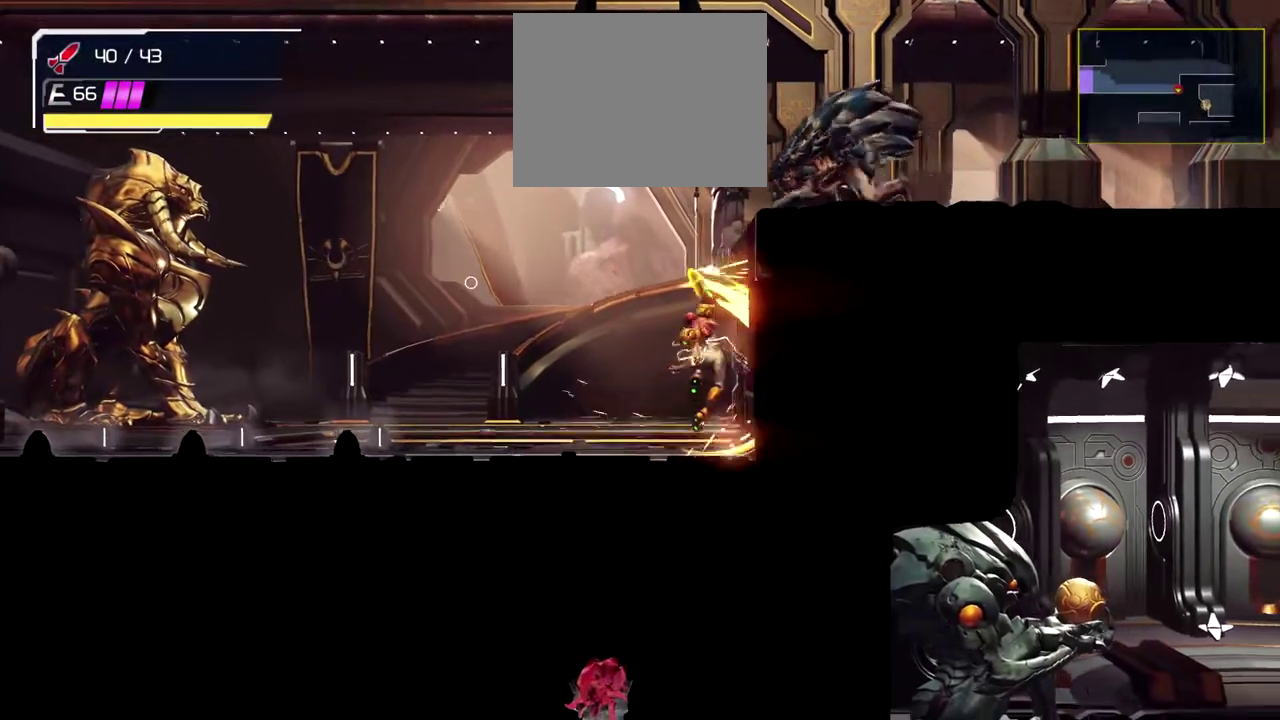
{"buttons": ["Y", "L1"], "left_stick": "down", "events": [[50, "L1", "down"]]}